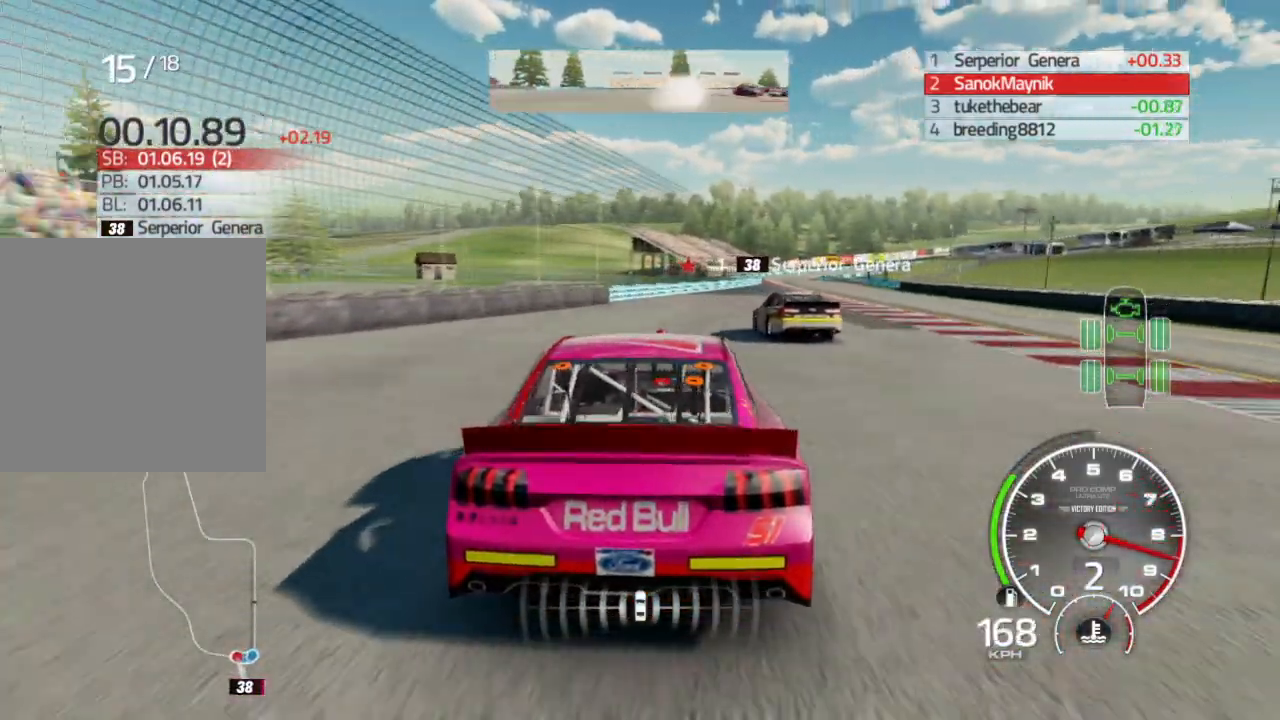
Gameplay with a controller (Xbox layout); each line is a JSON object with the inputs held at the frame after it. "events" lists button and stick changes between this image and that frame as [ms after this image, input, new state], when the widget could be followed in between.
{"buttons": ["R2"], "left_stick": "right", "right_stick": "center", "events": [[333, "left_stick", "center"], [417, "left_stick", "right"]]}
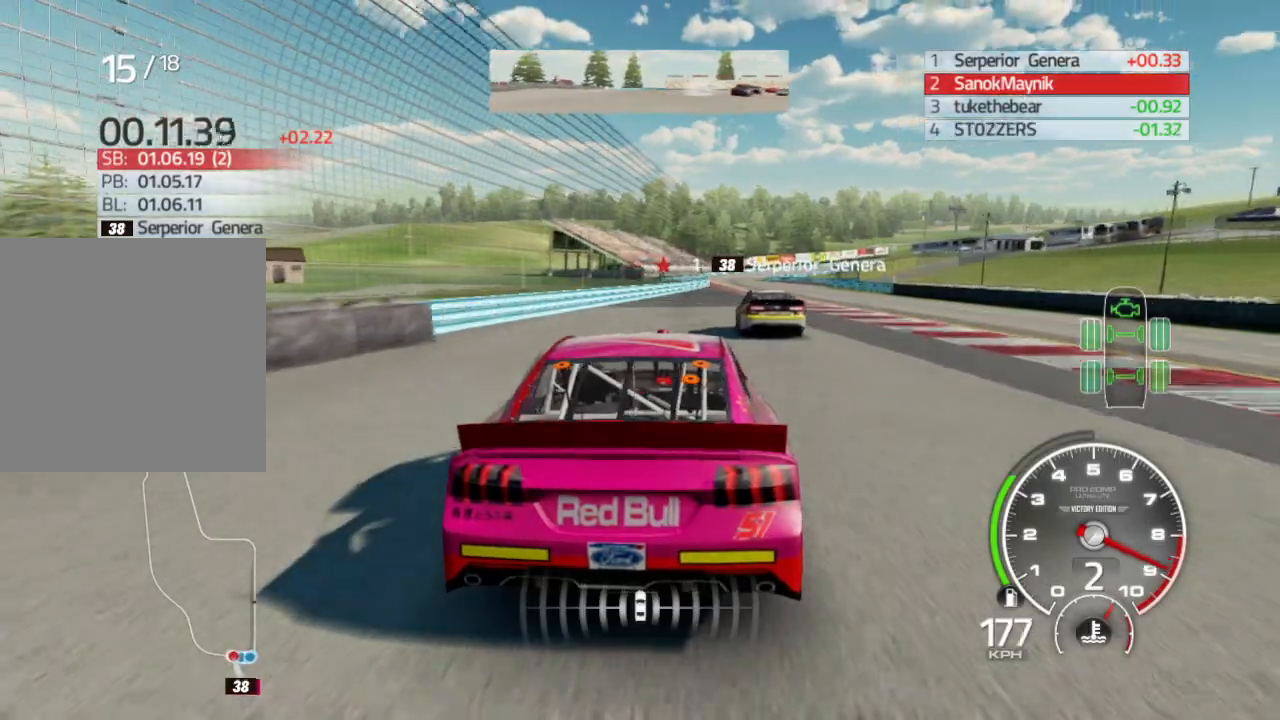
{"buttons": ["R2"], "left_stick": "center", "right_stick": "center", "events": [[117, "left_stick", "center"], [250, "left_stick", "down-right"], [367, "left_stick", "center"]]}
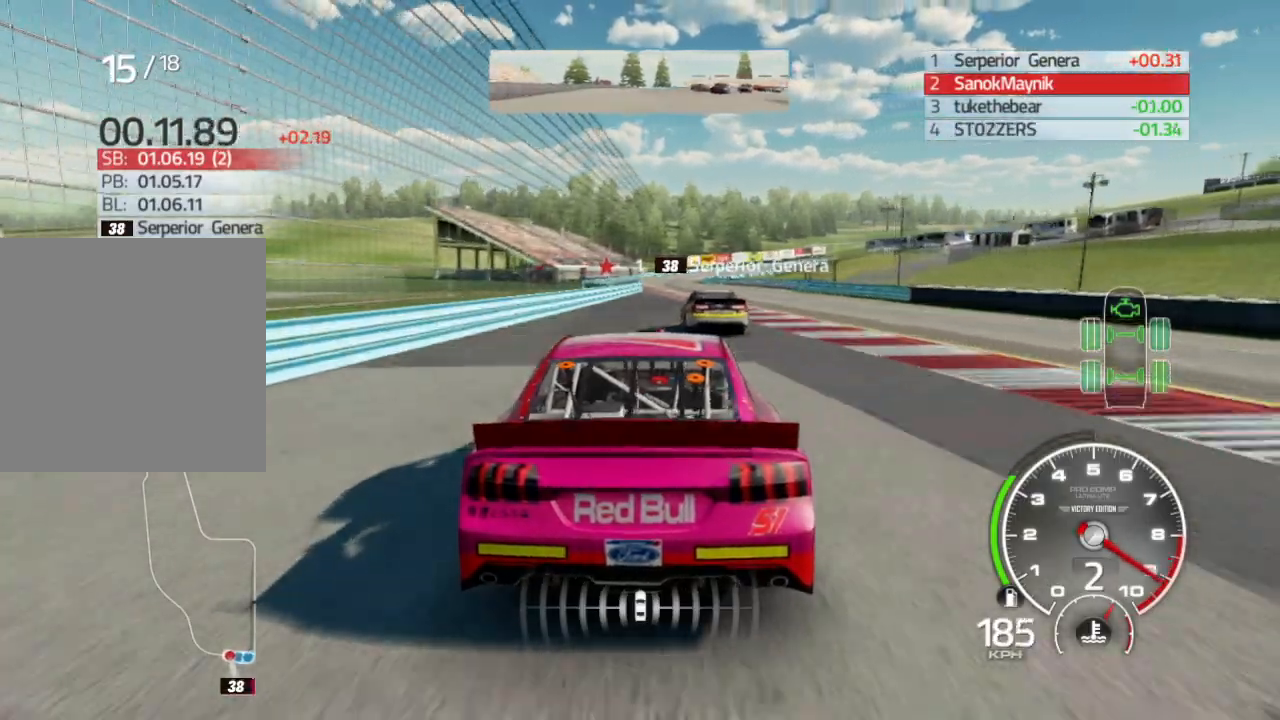
{"buttons": ["R2"], "left_stick": "center", "right_stick": "center", "events": [[267, "left_stick", "left"], [333, "A", "down"], [417, "left_stick", "center"], [433, "A", "up"]]}
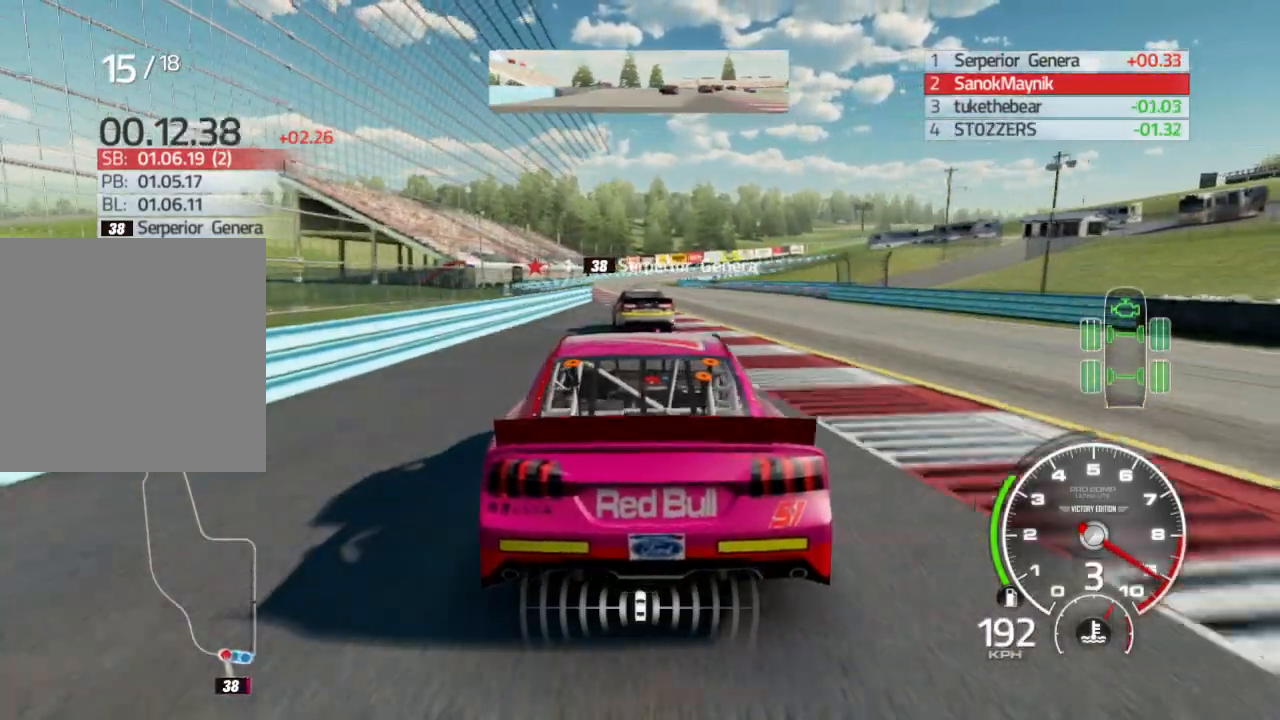
{"buttons": ["R2"], "left_stick": "left", "right_stick": "center", "events": [[83, "left_stick", "left"], [217, "left_stick", "center"], [417, "left_stick", "left"]]}
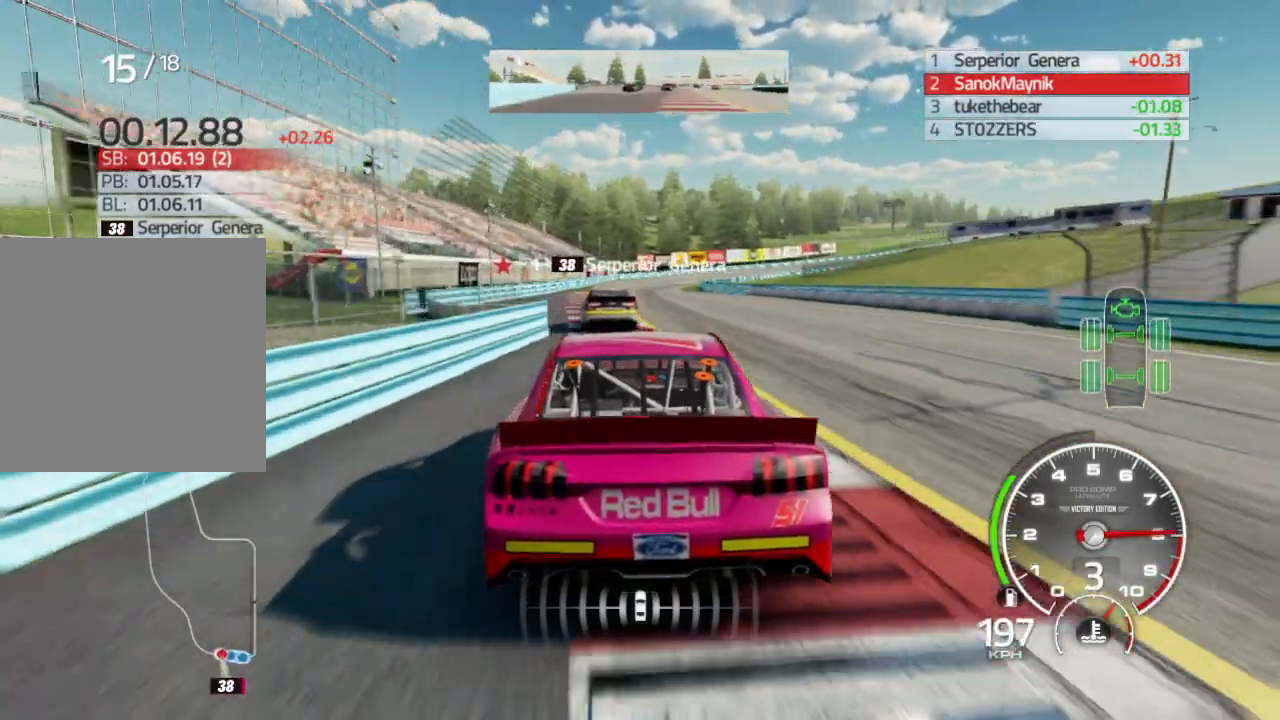
{"buttons": ["R2"], "left_stick": "center", "right_stick": "center", "events": [[133, "left_stick", "center"], [250, "left_stick", "right"], [417, "left_stick", "center"]]}
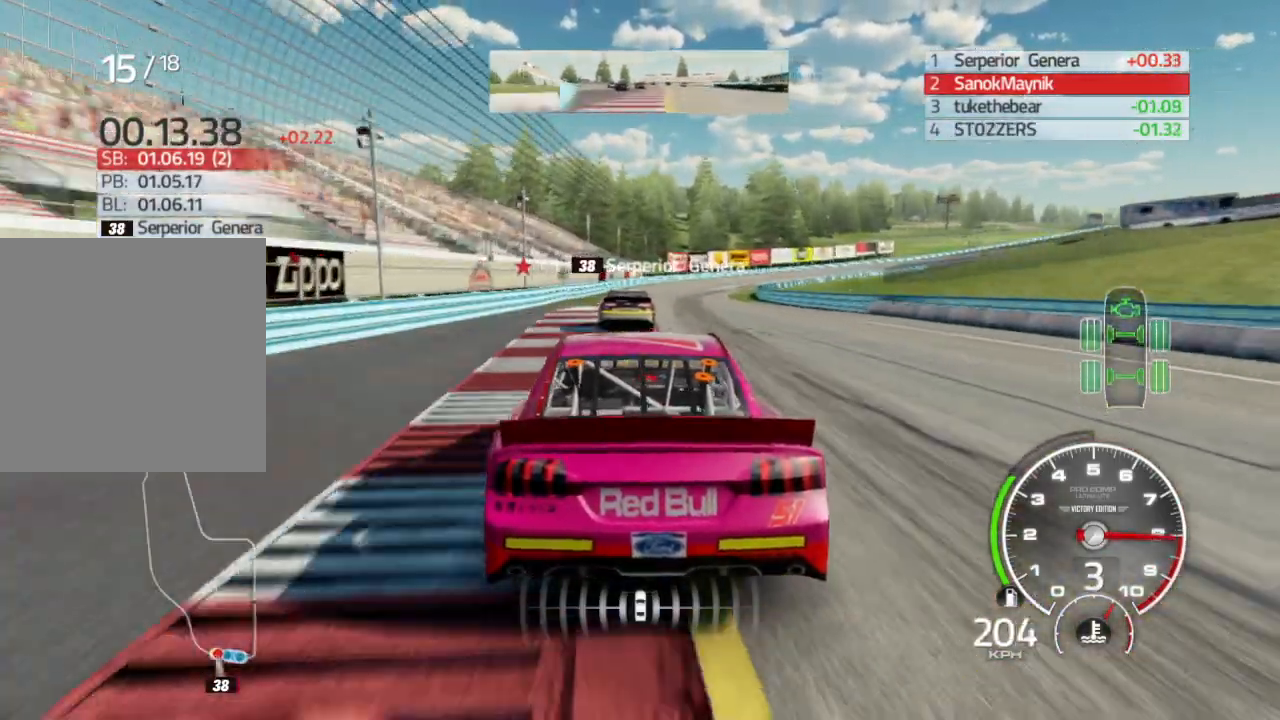
{"buttons": ["R2"], "left_stick": "down-right", "right_stick": "center", "events": [[17, "left_stick", "down-right"], [150, "left_stick", "center"], [200, "left_stick", "down-right"]]}
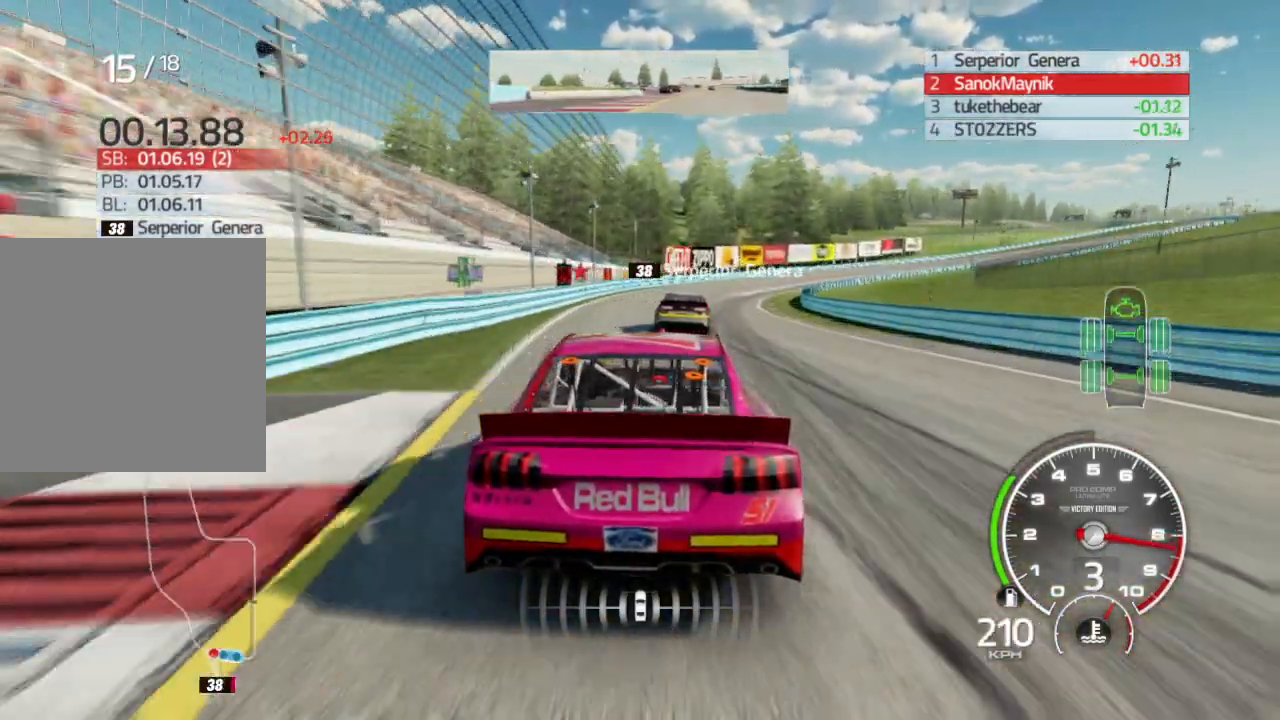
{"buttons": ["R2"], "left_stick": "down-right", "right_stick": "center", "events": []}
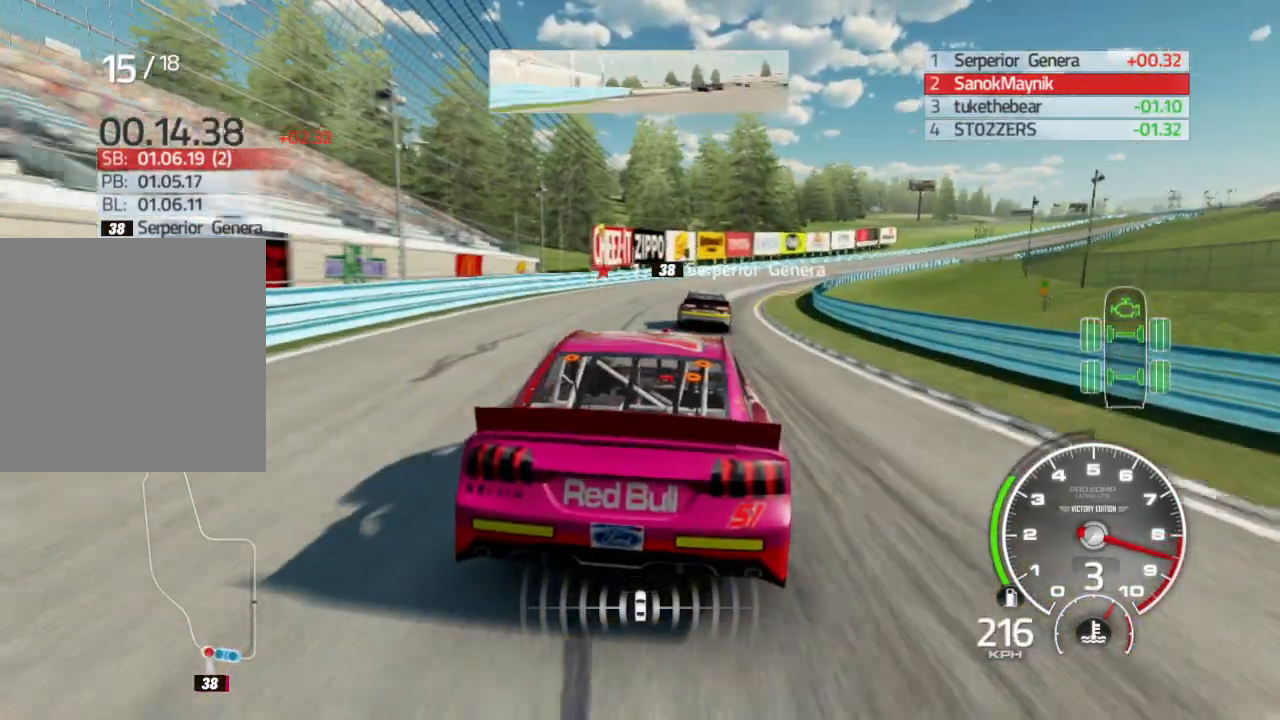
{"buttons": ["R2"], "left_stick": "down-right", "right_stick": "center", "events": [[133, "R2", "up"], [250, "R2", "down"], [367, "R2", "up"], [483, "R2", "down"]]}
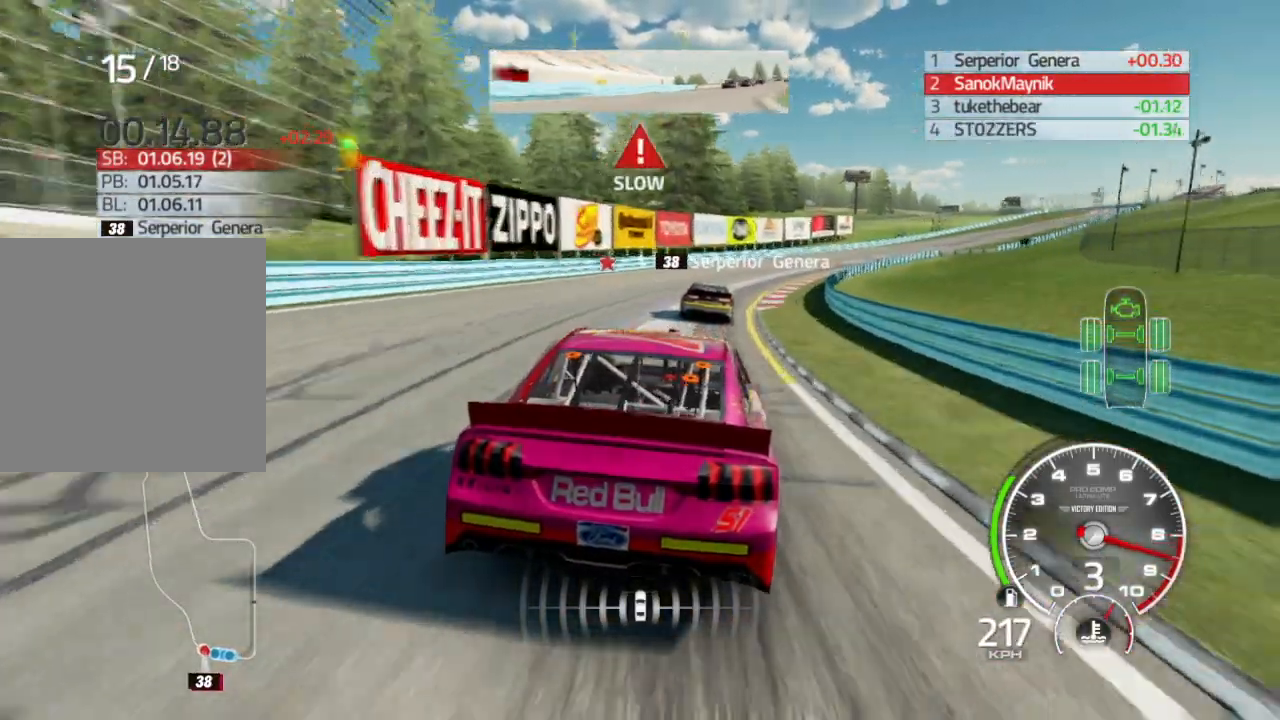
{"buttons": ["R2"], "left_stick": "down-right", "right_stick": "center", "events": []}
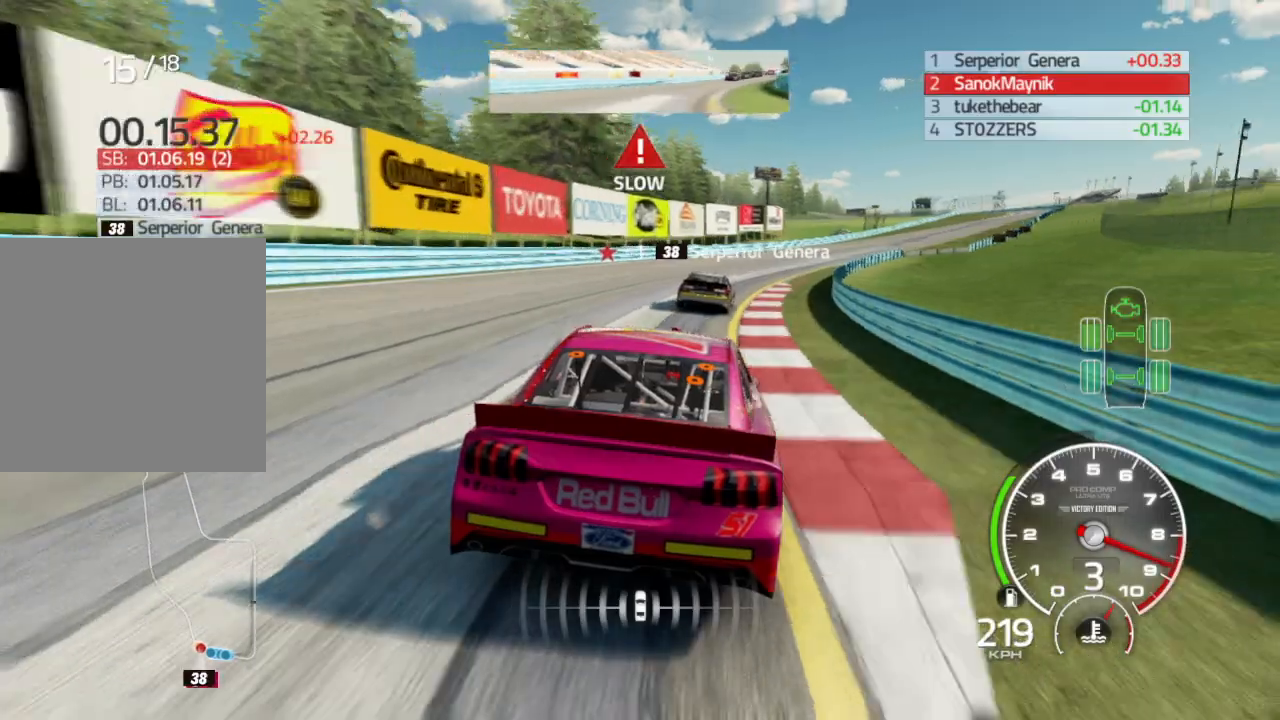
{"buttons": ["R2"], "left_stick": "down-right", "right_stick": "center", "events": []}
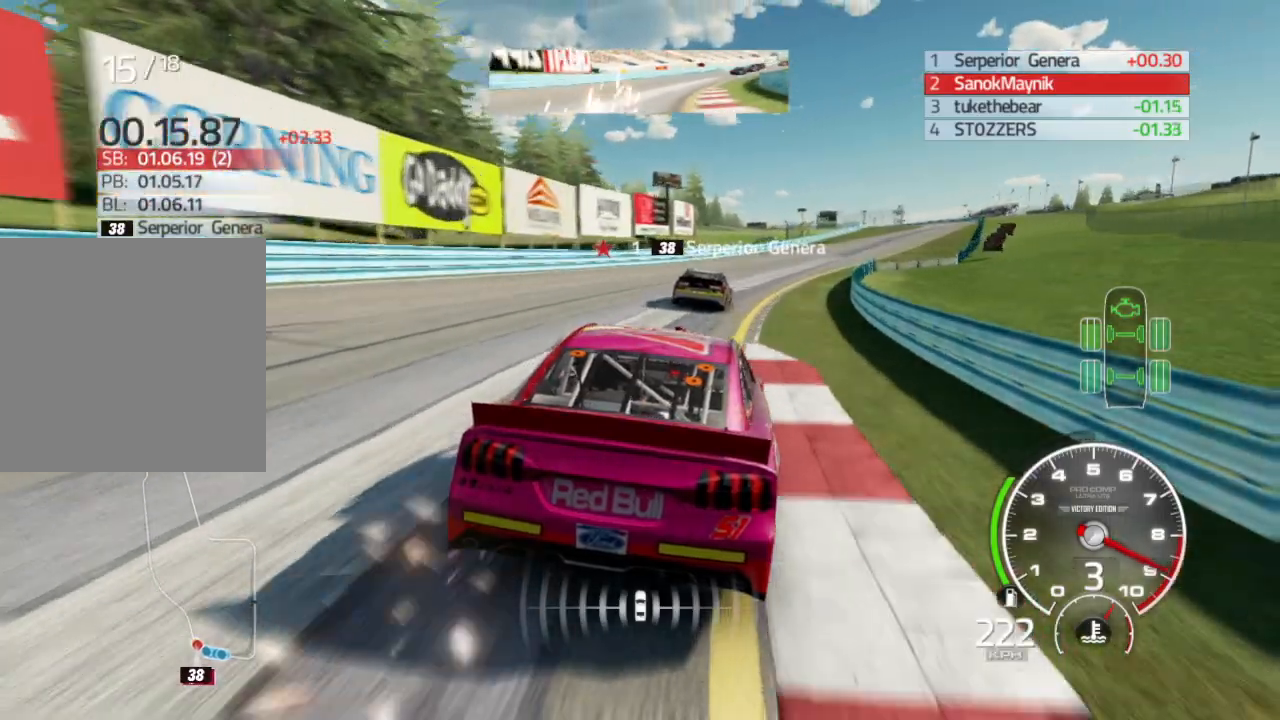
{"buttons": ["R2"], "left_stick": "down-right", "right_stick": "center", "events": []}
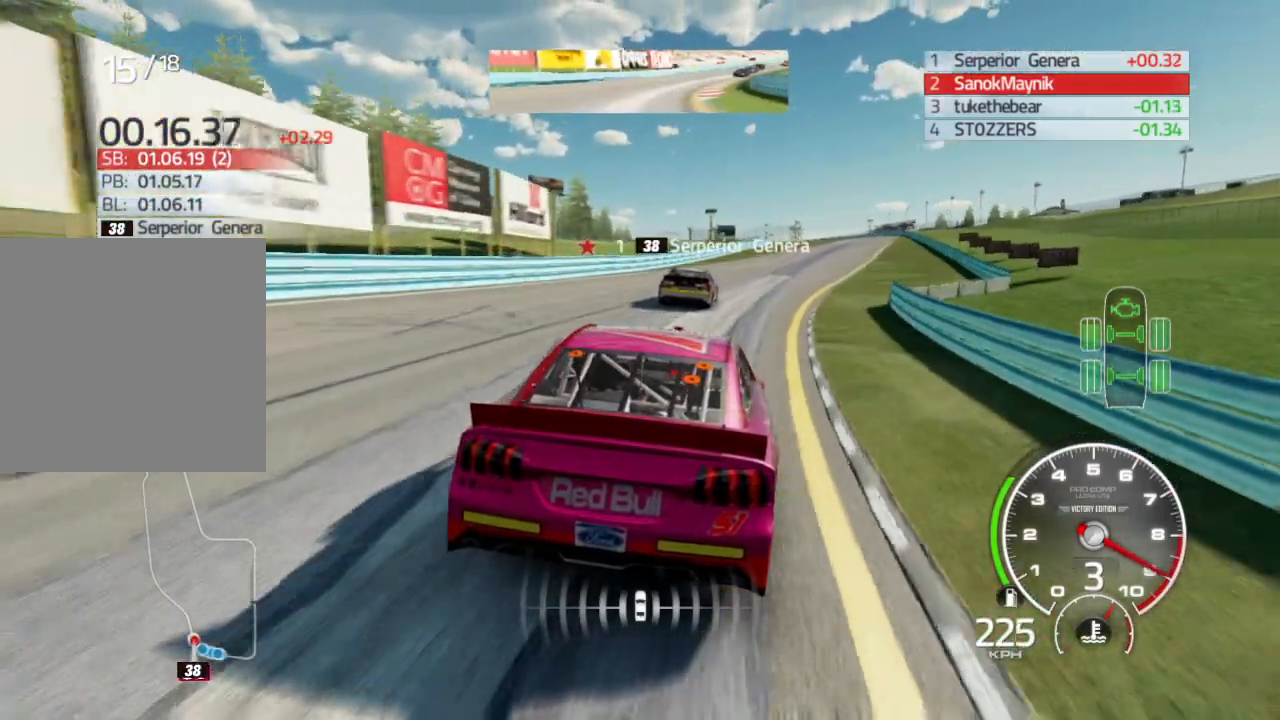
{"buttons": ["R2"], "left_stick": "right", "right_stick": "center", "events": [[267, "left_stick", "center"], [383, "left_stick", "right"]]}
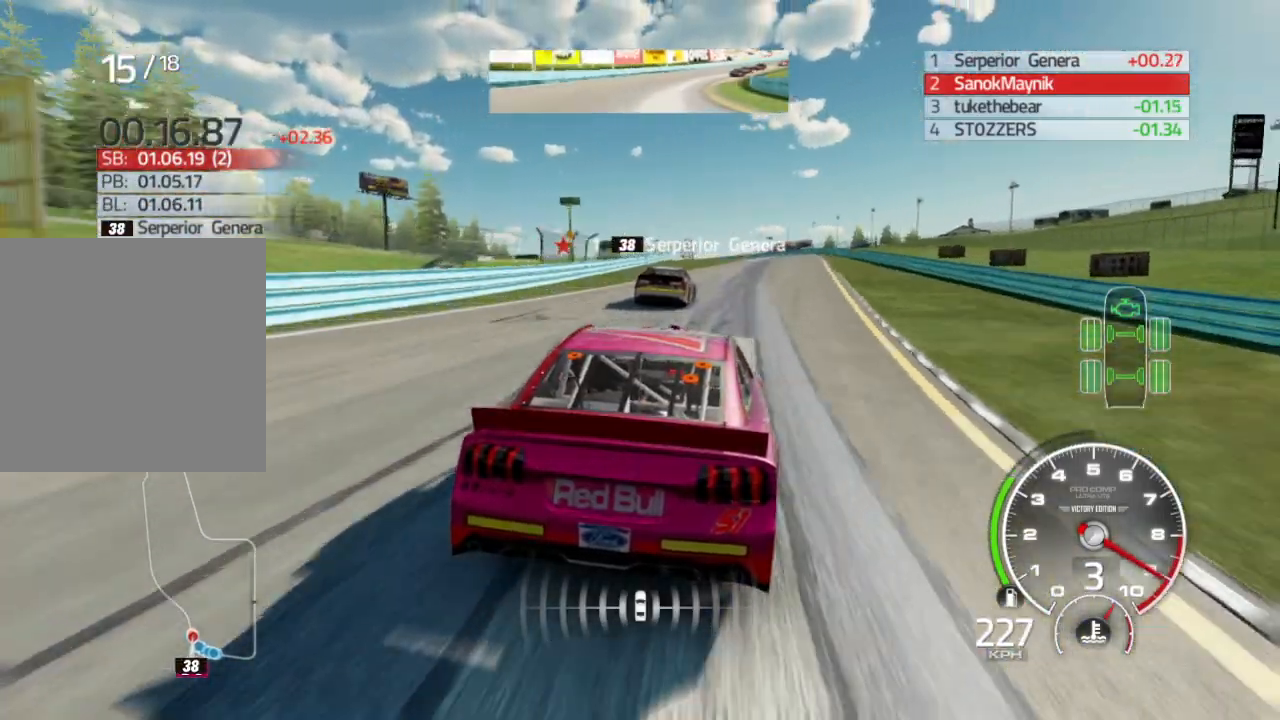
{"buttons": ["R2"], "left_stick": "center", "right_stick": "center", "events": [[233, "left_stick", "center"]]}
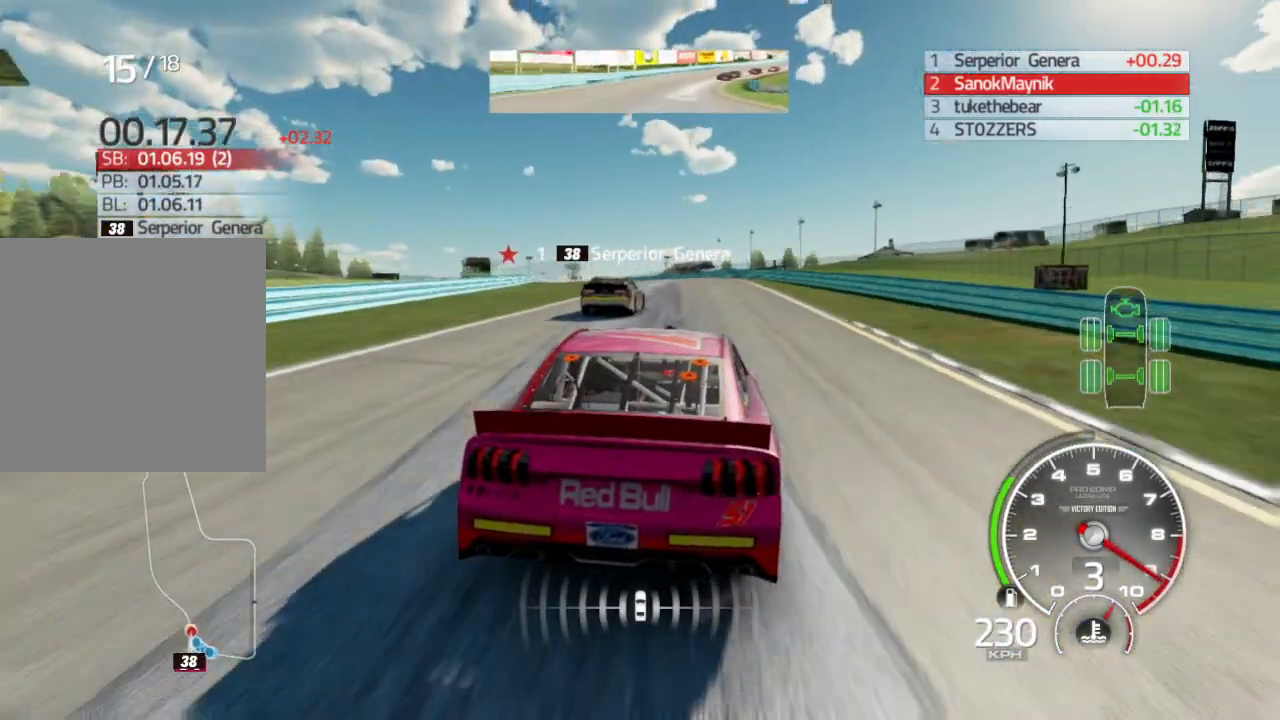
{"buttons": [], "left_stick": "left", "right_stick": "center", "events": [[117, "left_stick", "left"], [417, "R2", "up"]]}
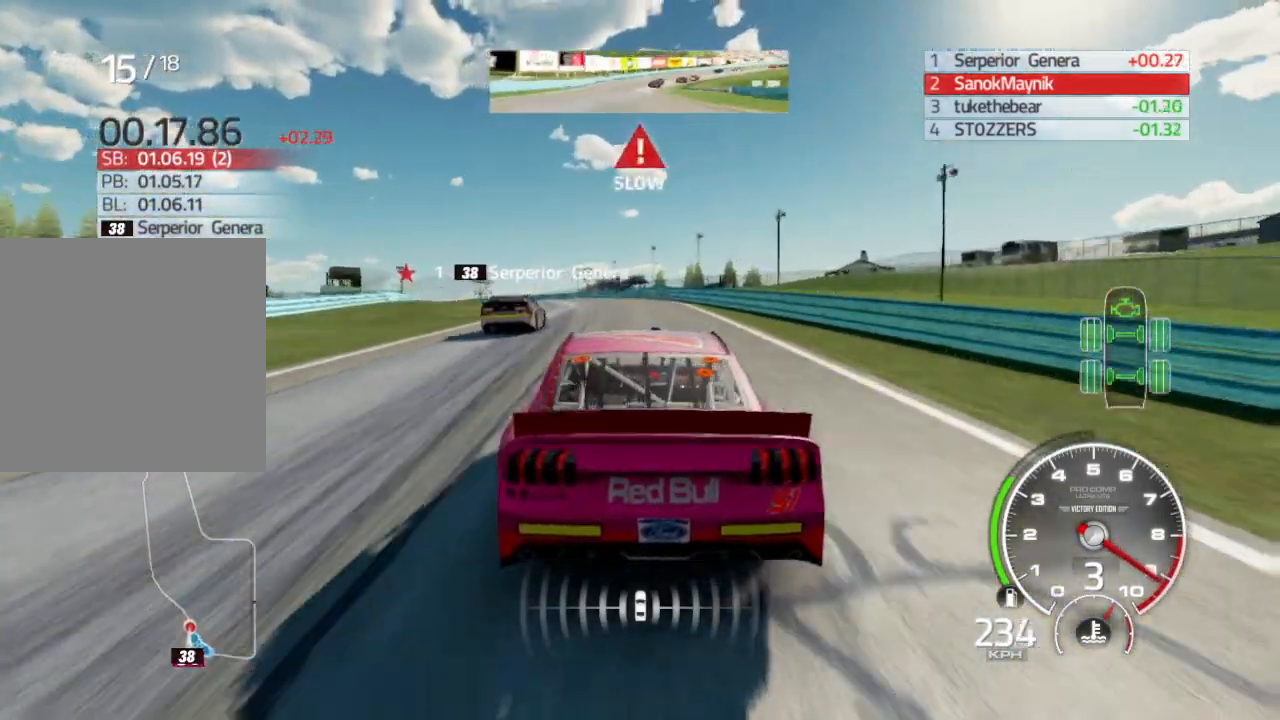
{"buttons": ["R2"], "left_stick": "left", "right_stick": "center", "events": [[350, "R2", "down"]]}
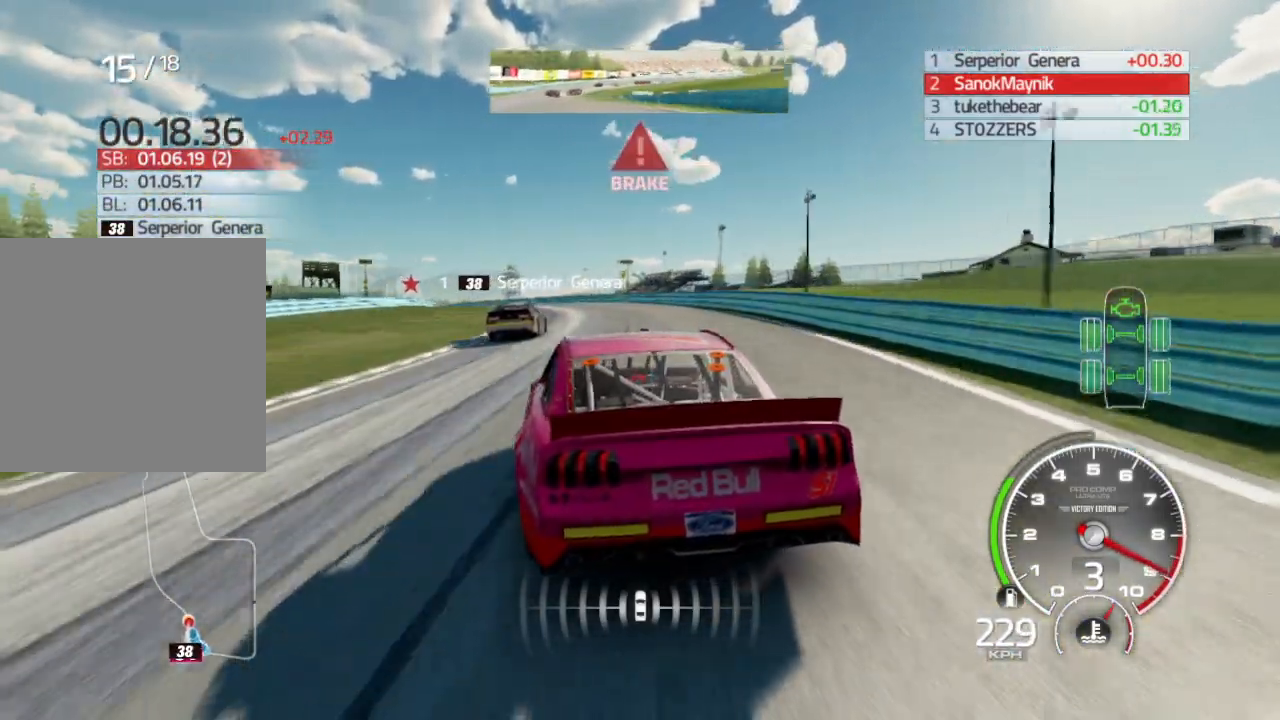
{"buttons": ["R2"], "left_stick": "left", "right_stick": "center", "events": []}
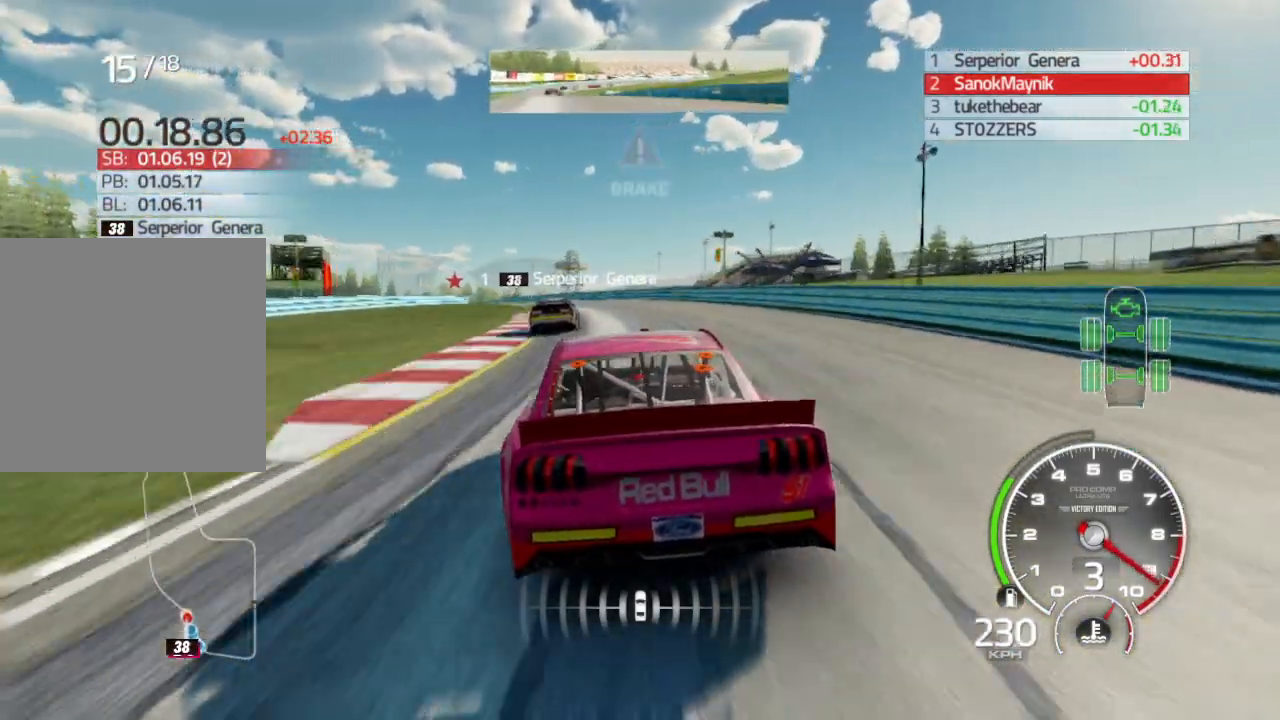
{"buttons": ["R2"], "left_stick": "left", "right_stick": "center", "events": [[200, "left_stick", "center"], [383, "left_stick", "left"]]}
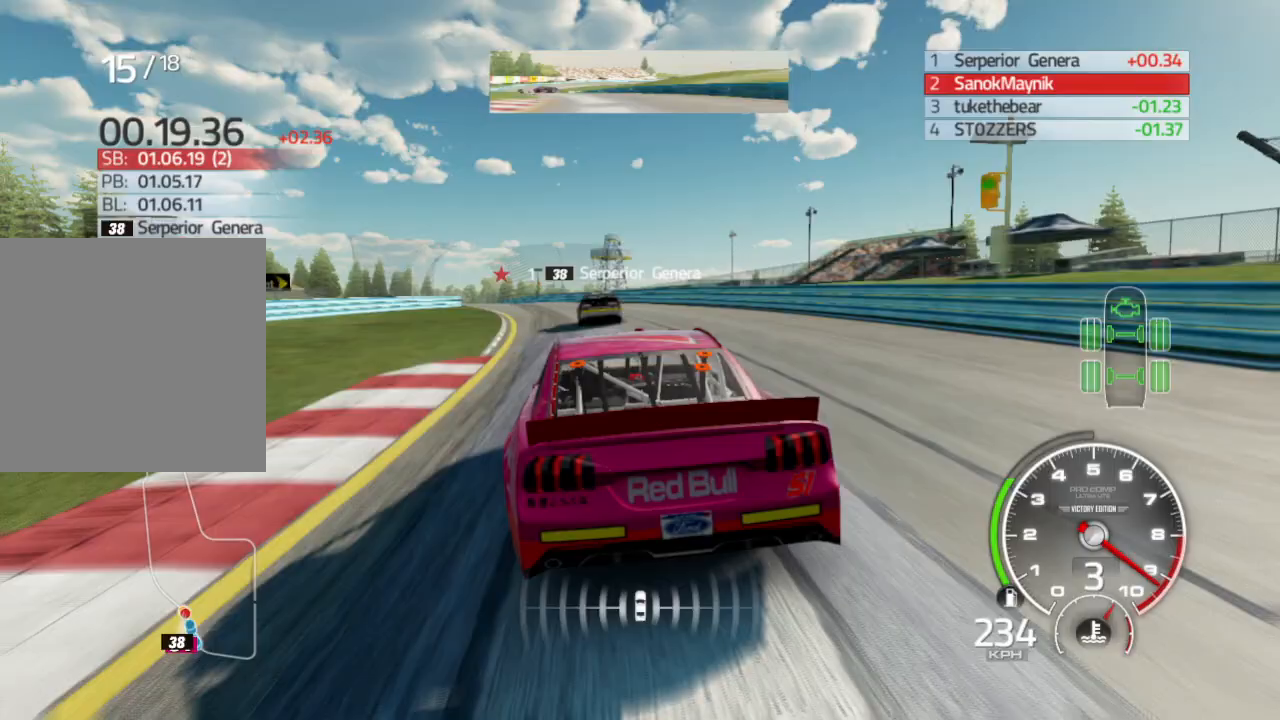
{"buttons": ["R2"], "left_stick": "center", "right_stick": "center", "events": [[100, "left_stick", "down-left"], [500, "left_stick", "center"]]}
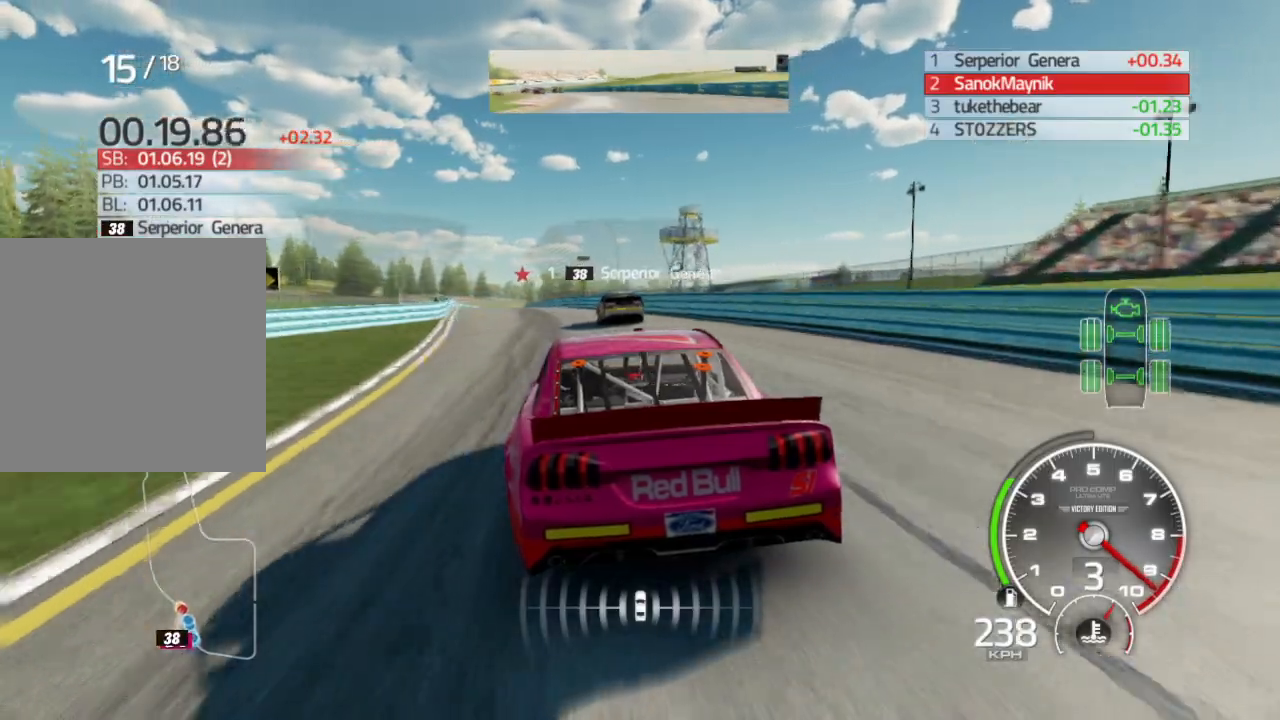
{"buttons": ["R2"], "left_stick": "left", "right_stick": "center", "events": [[167, "left_stick", "left"]]}
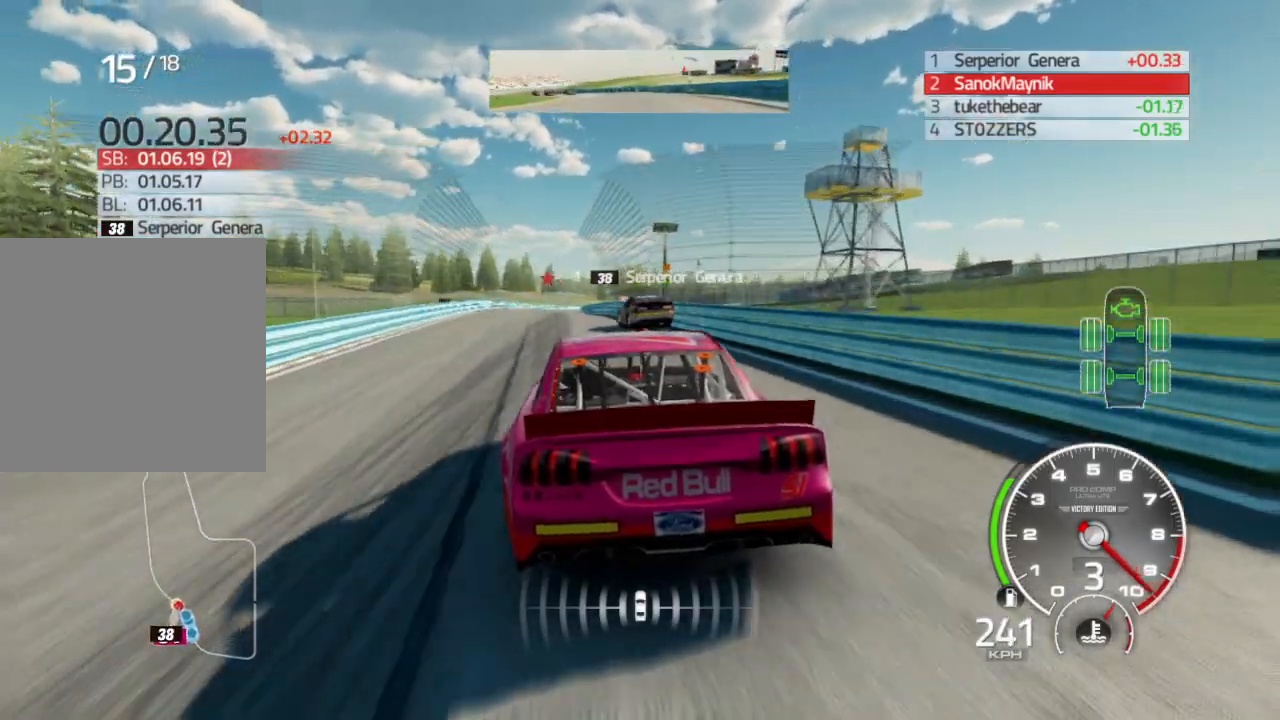
{"buttons": ["R2"], "left_stick": "center", "right_stick": "center", "events": [[67, "A", "down"], [167, "A", "up"], [383, "left_stick", "center"]]}
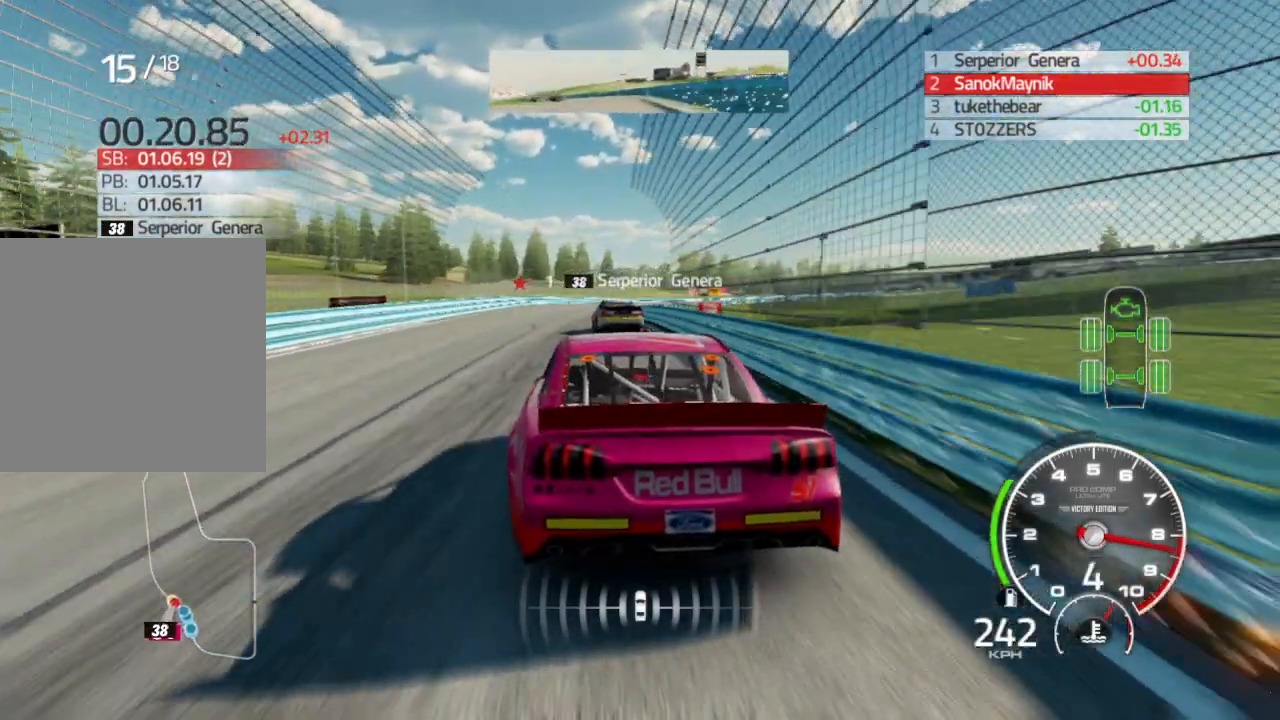
{"buttons": ["R2"], "left_stick": "right", "right_stick": "center", "events": [[17, "left_stick", "right"], [267, "left_stick", "center"], [350, "left_stick", "right"]]}
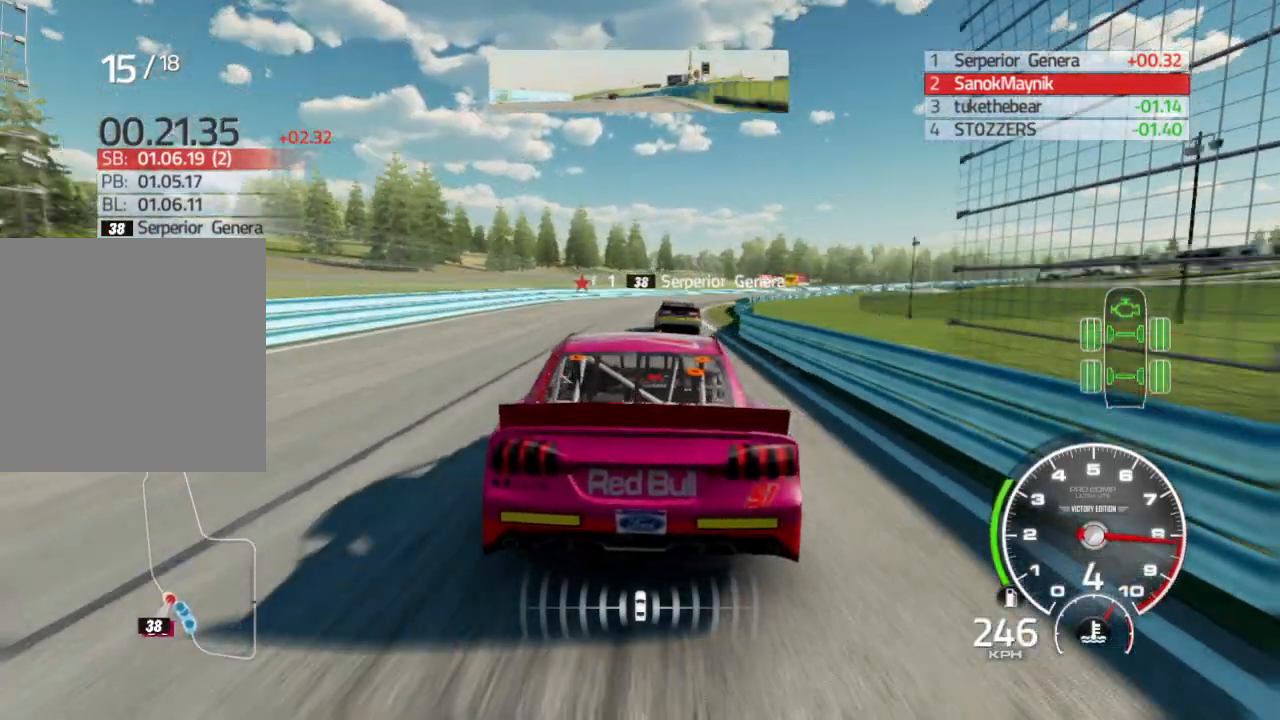
{"buttons": ["R2"], "left_stick": "center", "right_stick": "center", "events": [[333, "left_stick", "center"], [383, "left_stick", "left"], [483, "left_stick", "center"]]}
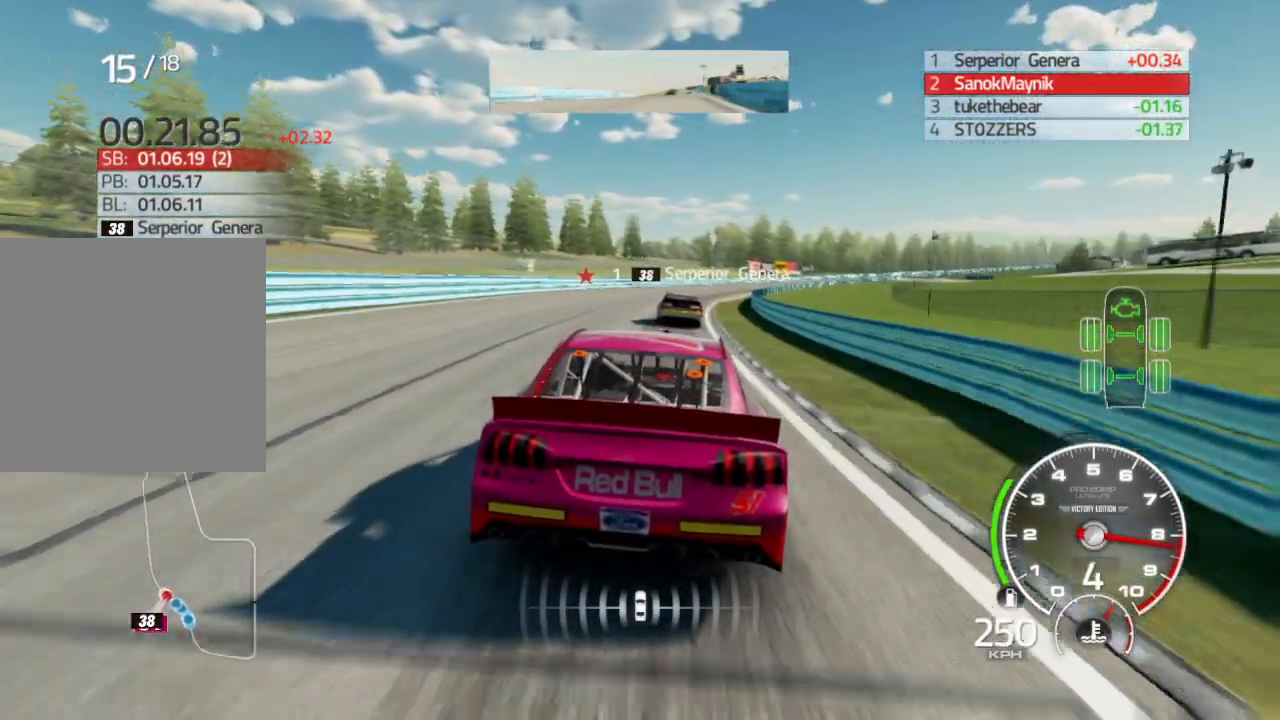
{"buttons": ["R2"], "left_stick": "right", "right_stick": "center", "events": [[67, "left_stick", "down-right"], [267, "left_stick", "center"], [350, "left_stick", "right"]]}
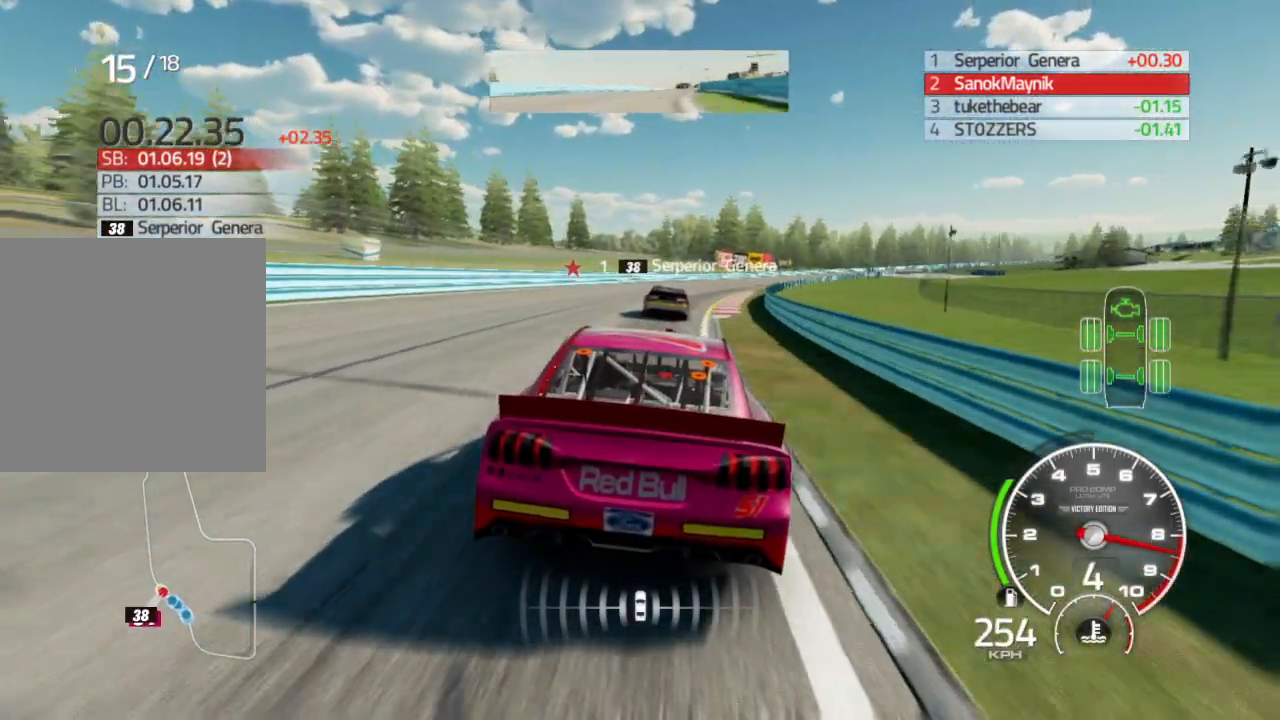
{"buttons": ["R2"], "left_stick": "down-right", "right_stick": "center", "events": [[83, "left_stick", "down-right"], [400, "left_stick", "center"], [500, "left_stick", "down-right"]]}
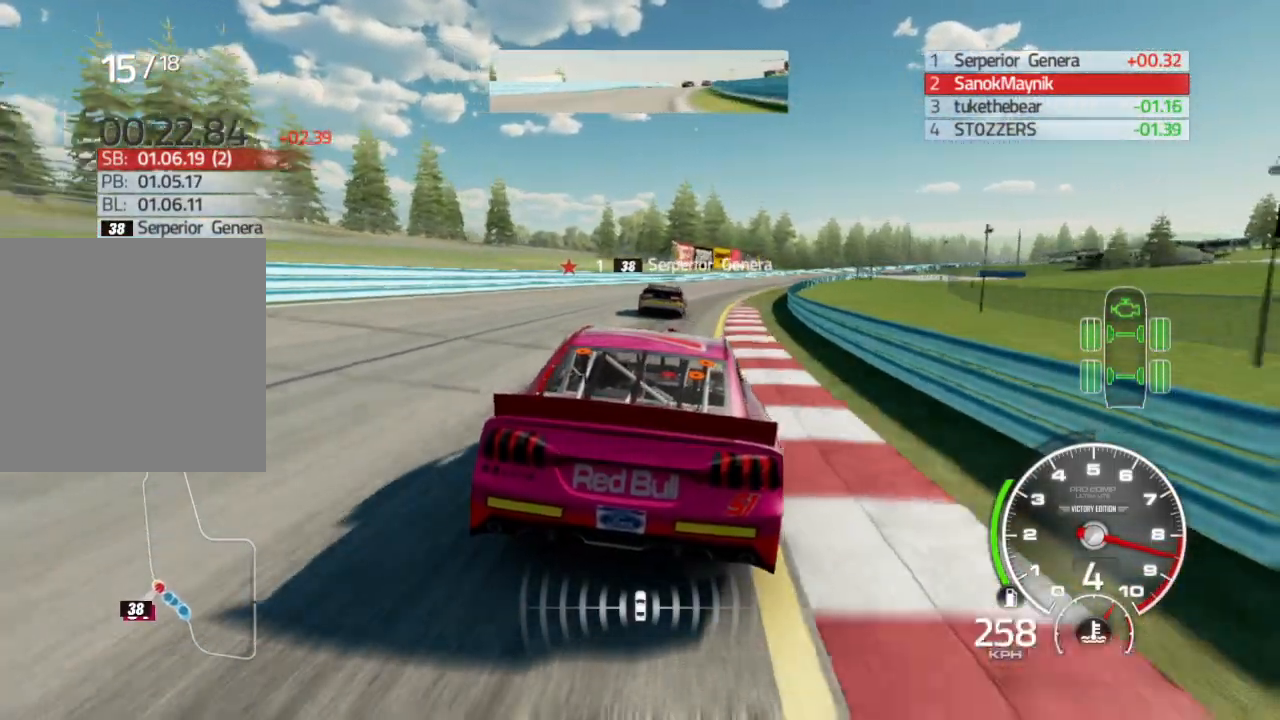
{"buttons": ["R2"], "left_stick": "down-right", "right_stick": "center", "events": []}
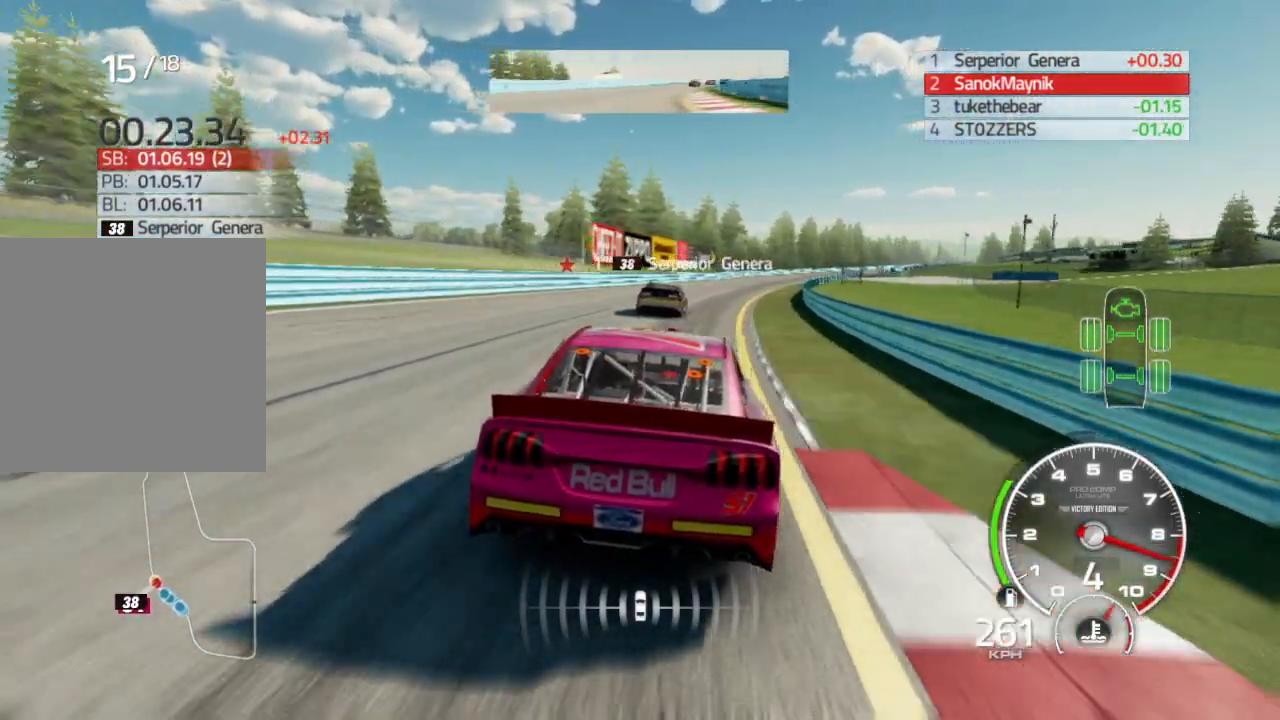
{"buttons": ["R2"], "left_stick": "center", "right_stick": "center", "events": [[167, "left_stick", "right"], [450, "left_stick", "center"]]}
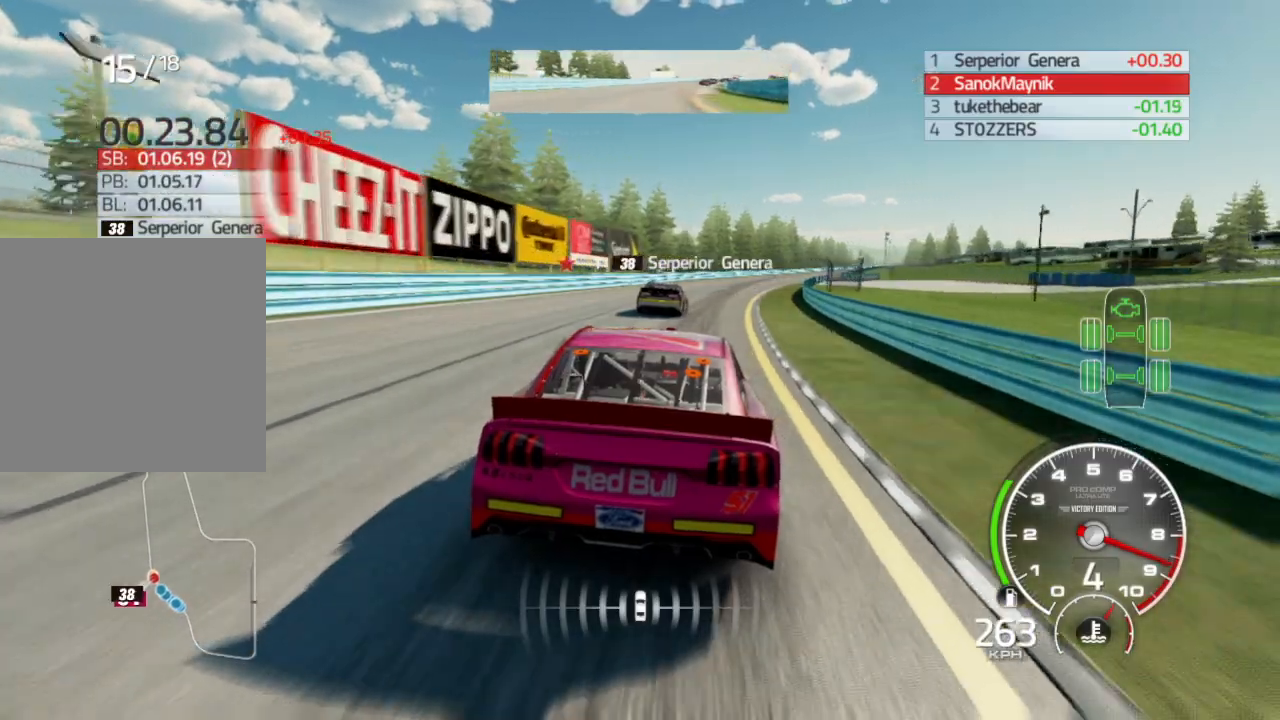
{"buttons": ["R2"], "left_stick": "down-right", "right_stick": "center", "events": [[17, "left_stick", "down-right"], [183, "left_stick", "center"], [250, "left_stick", "down-right"]]}
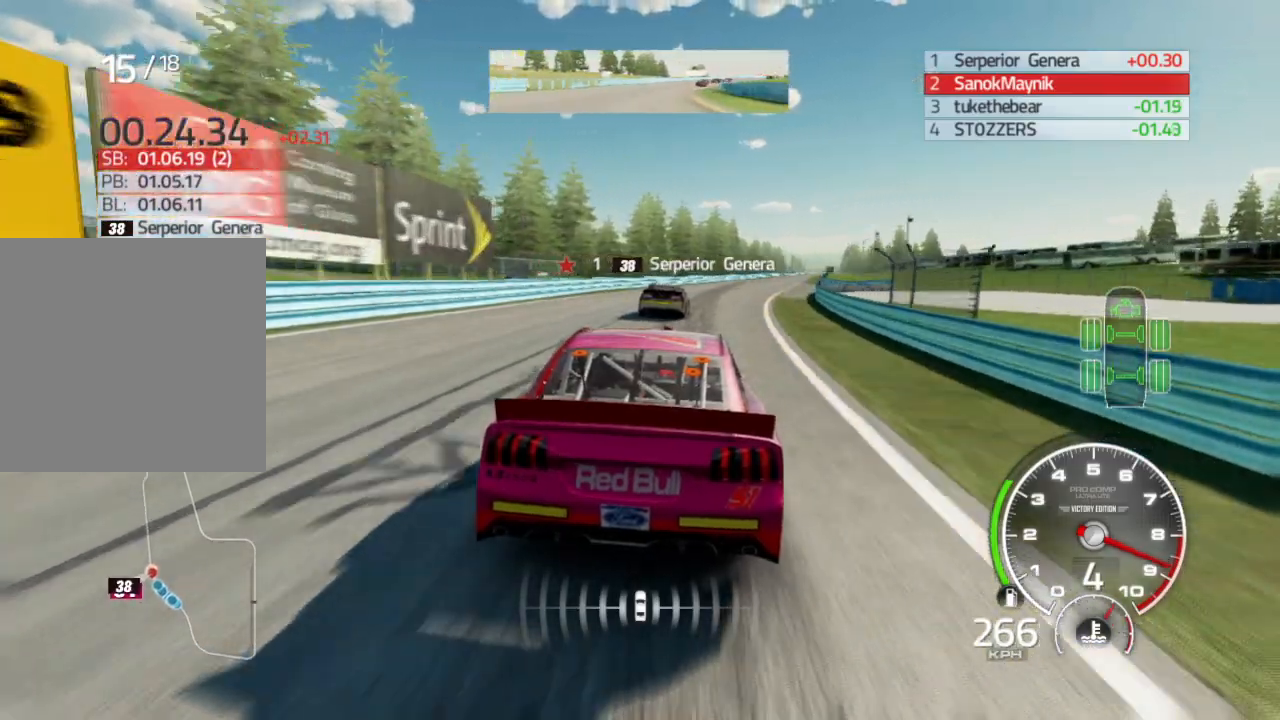
{"buttons": ["R2"], "left_stick": "down-right", "right_stick": "center", "events": [[17, "left_stick", "center"], [150, "left_stick", "down-right"]]}
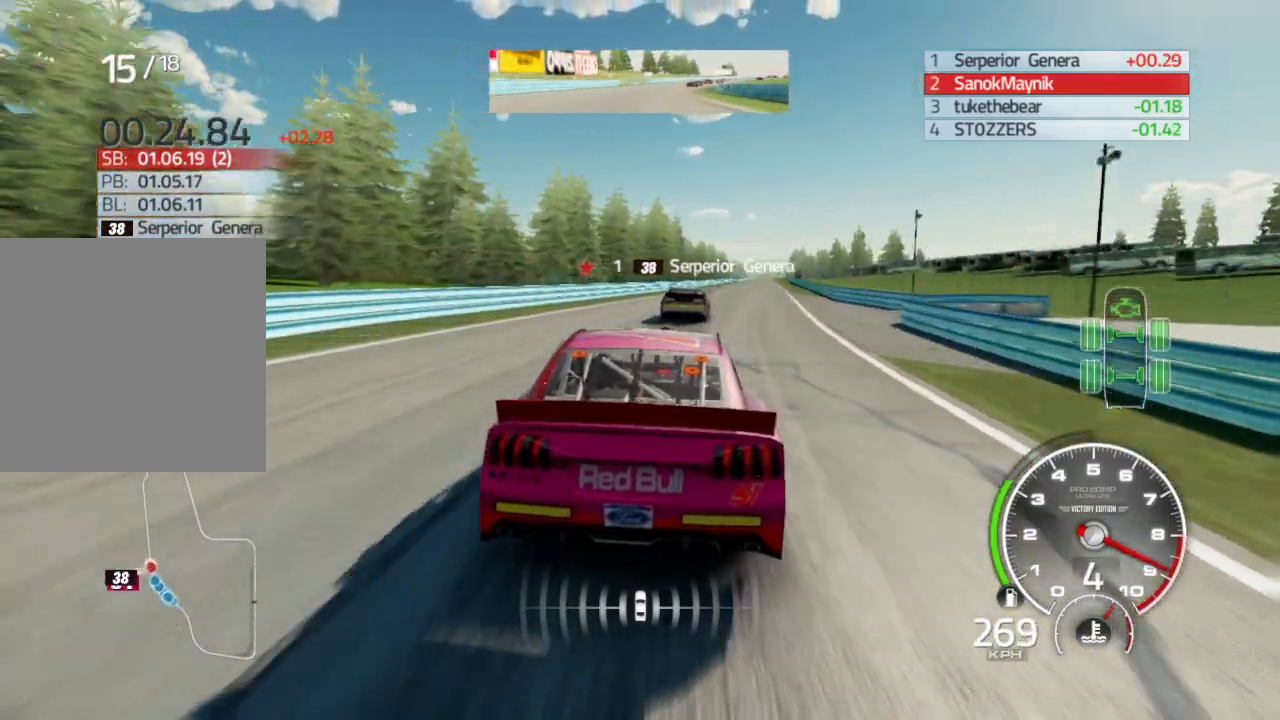
{"buttons": ["R2"], "left_stick": "center", "right_stick": "center", "events": [[117, "left_stick", "center"], [267, "left_stick", "down-right"], [483, "left_stick", "center"]]}